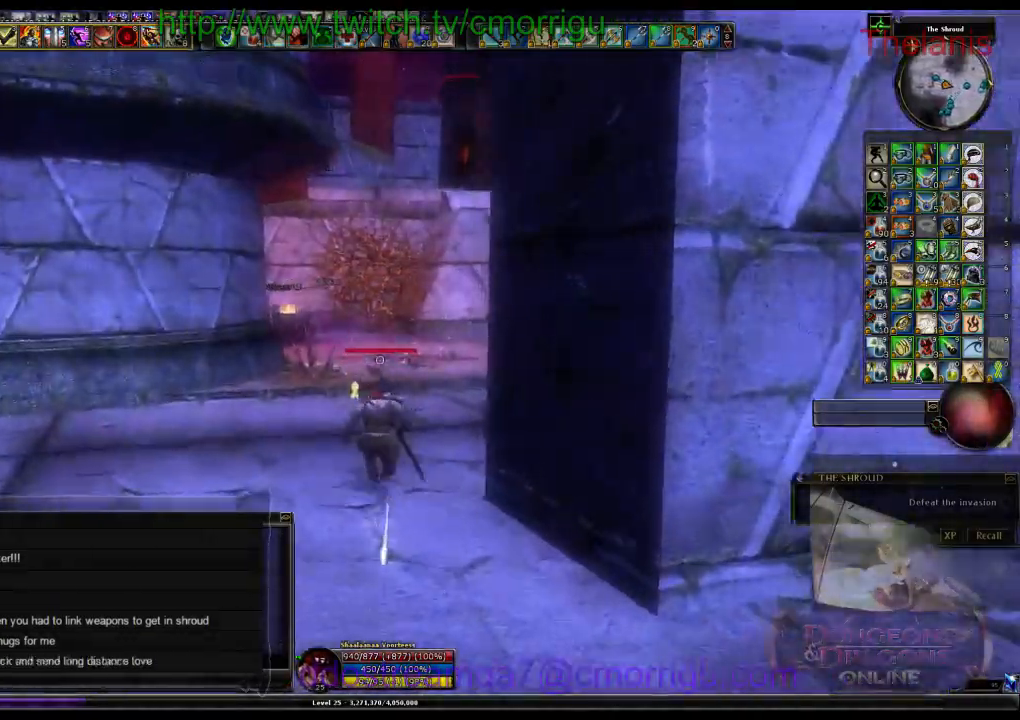
Gameplay with keyboard; each line is a JSON object with the keys held at the frame after it. "events" lists presses ("down") and releases ("up") of ".", "/", "0", "1", "2", "3", "4", "5", "6", "7", "8", "9", "a", "b", "backslash", "c", "caps_lock", "comma", "ctrl_l", "ctrl_r", "d", "e", "equals", "escape", "f", "f1", "f10", "f11", "f12", "f2", "f3", "f4", "f5", "f6", "f7", "f8", "f9", "g", "h", "i", "j", "k", "l", "lbracket", "m", "minus", "n", "o", "p", "q", "quote", "r", "rbracket", "return", "s", "semicolon", "shift_l", "shift_r", "space", "t", "tab", "tilde", "u", "v", "w", "x", "y" and "z" between this image and that frame as [ms after this image, input, new state], when the widget could be followed in between. No other keys are recorded. Mouse input is not recorded. Not read: backspace.
{"keys": ["w"], "events": []}
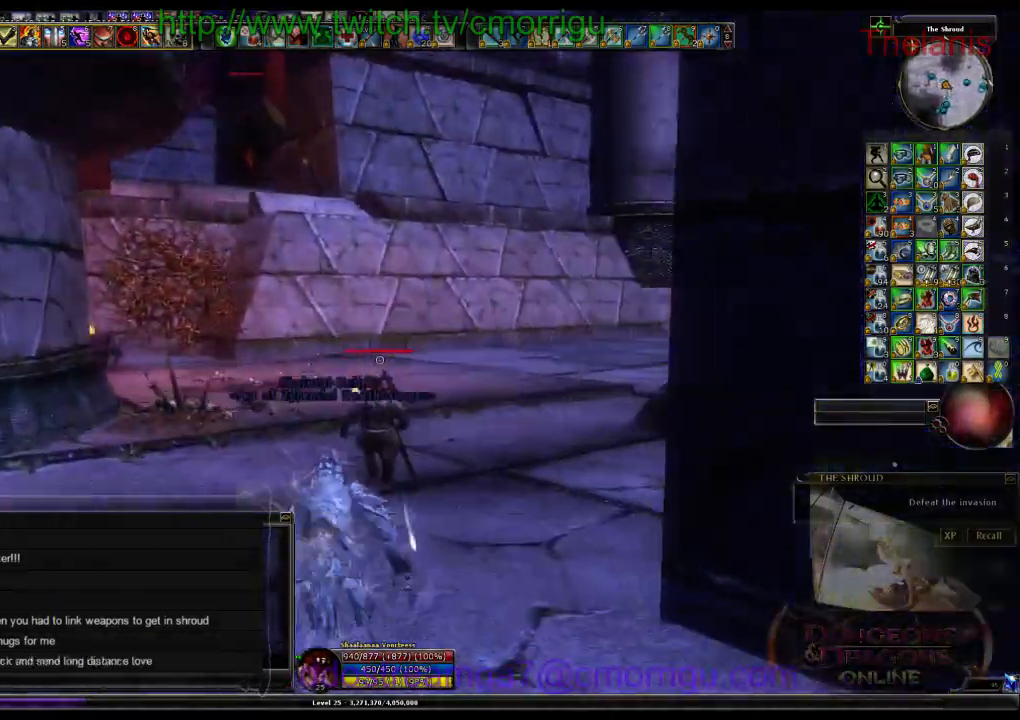
{"keys": ["w"], "events": []}
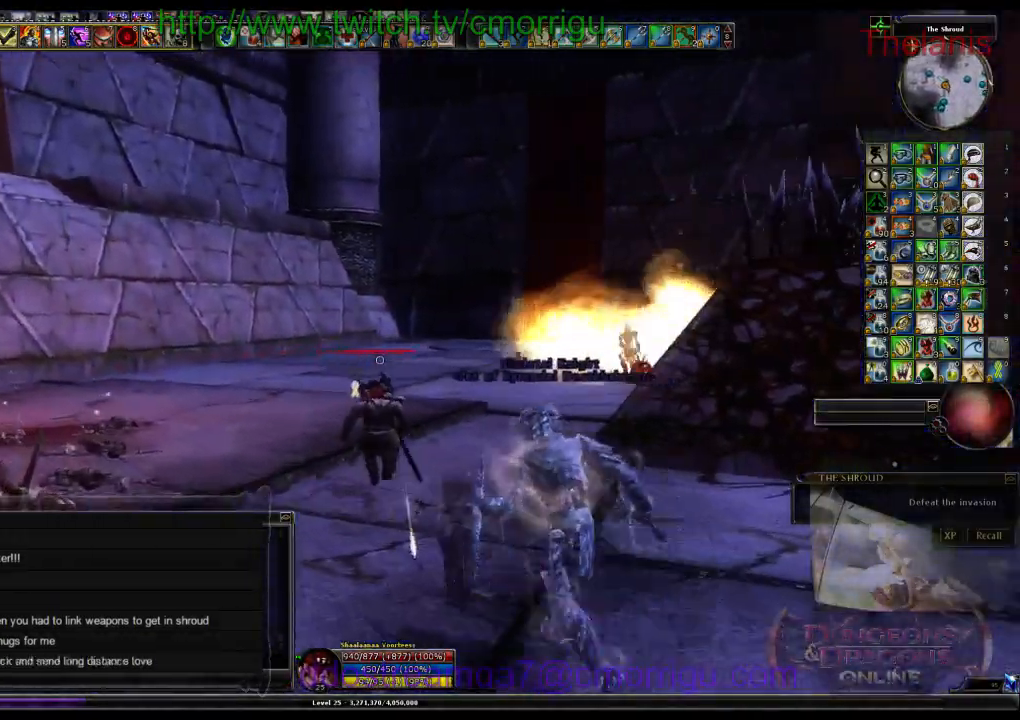
{"keys": ["w"], "events": []}
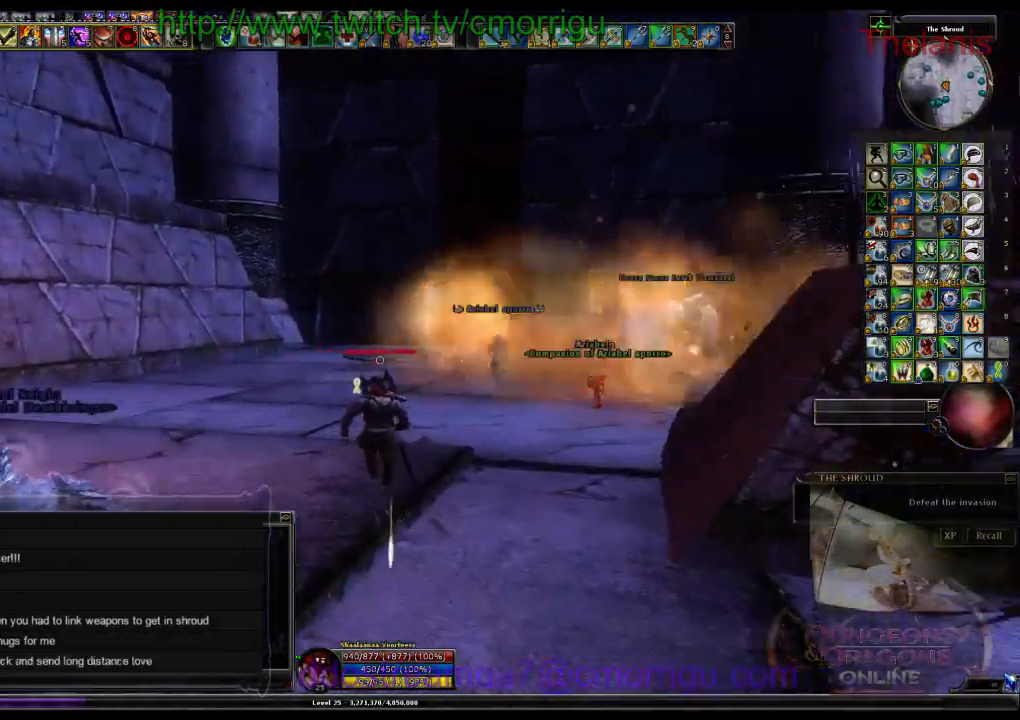
{"keys": ["a", "w"], "events": [[100, "a", "down"]]}
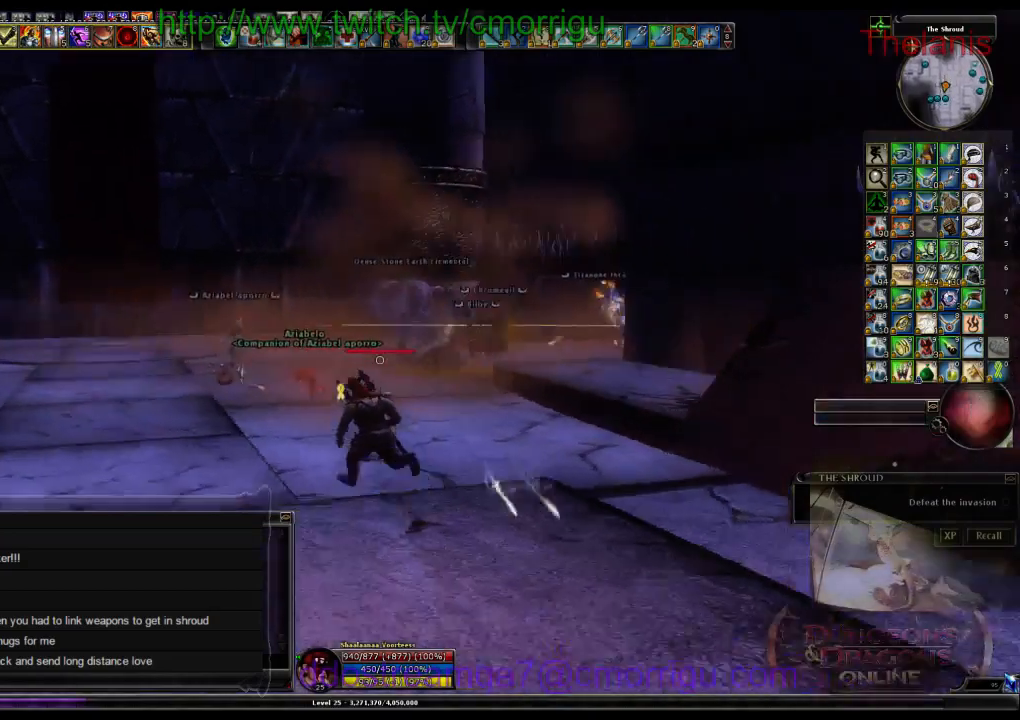
{"keys": ["a", "w"], "events": []}
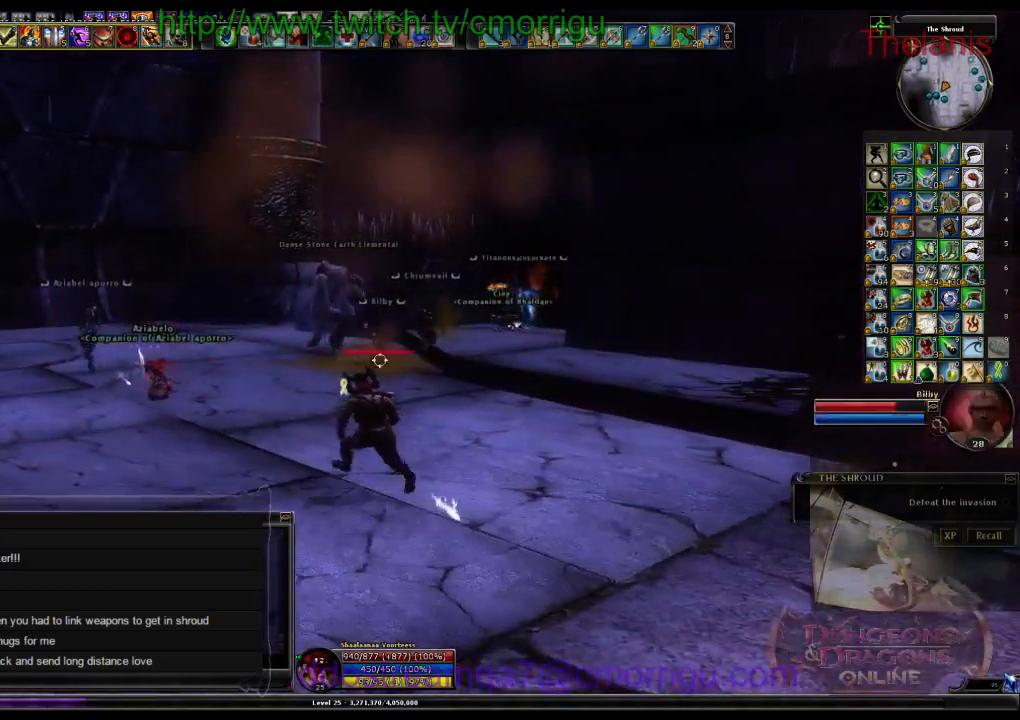
{"keys": ["w"], "events": [[67, "a", "up"]]}
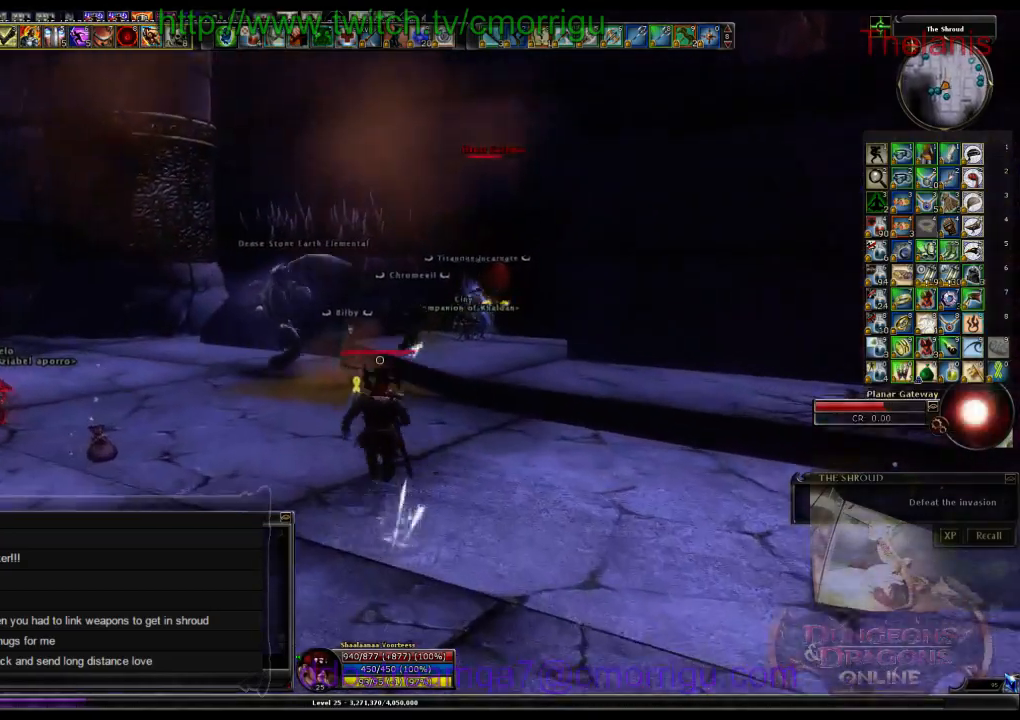
{"keys": ["w"], "events": []}
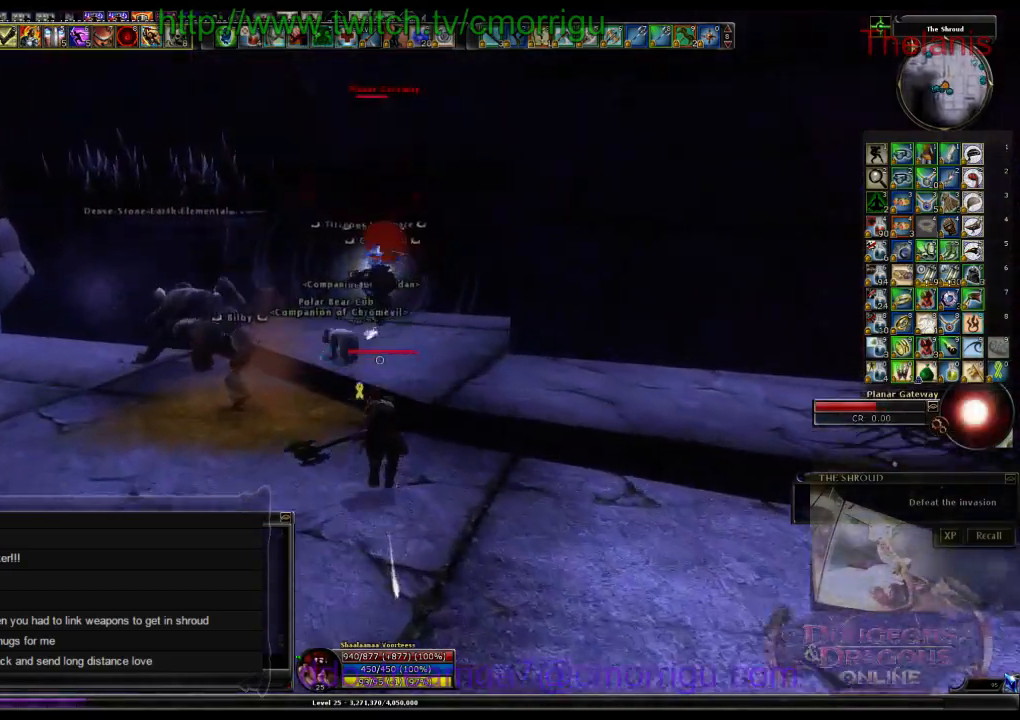
{"keys": ["w"], "events": []}
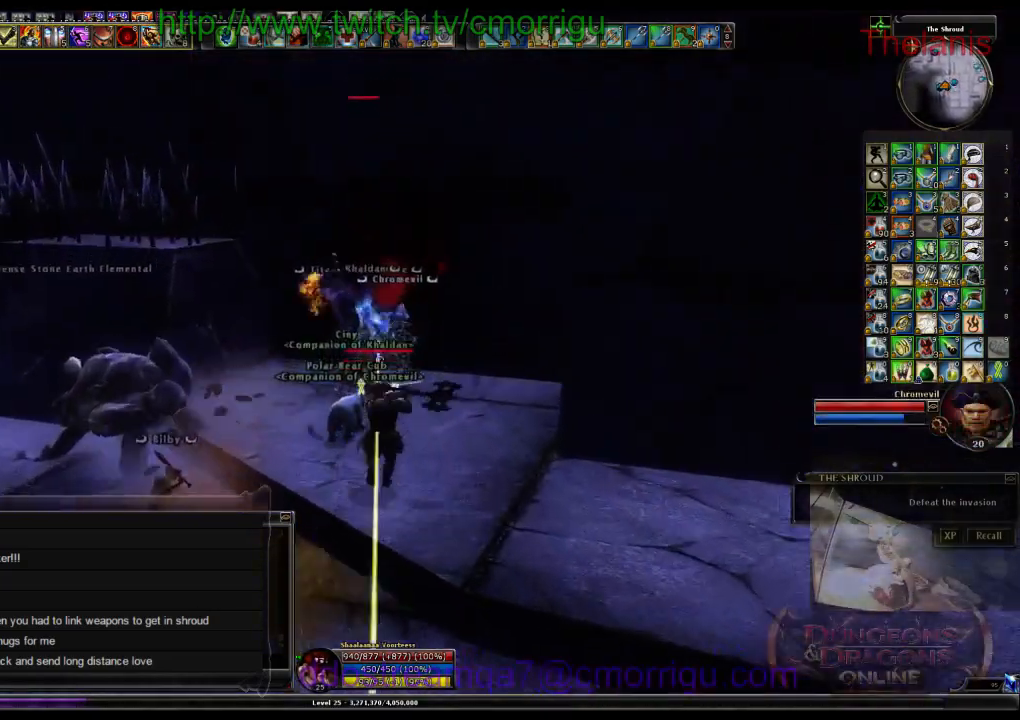
{"keys": ["w"], "events": []}
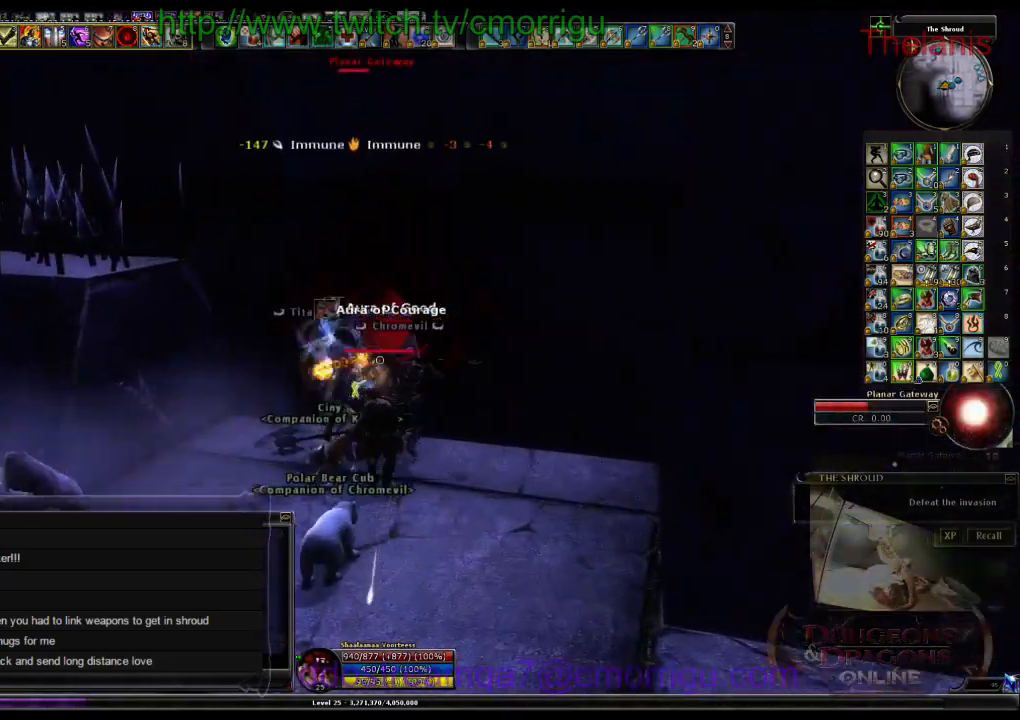
{"keys": [], "events": [[33, "1", "down"], [67, "w", "up"], [200, "1", "up"]]}